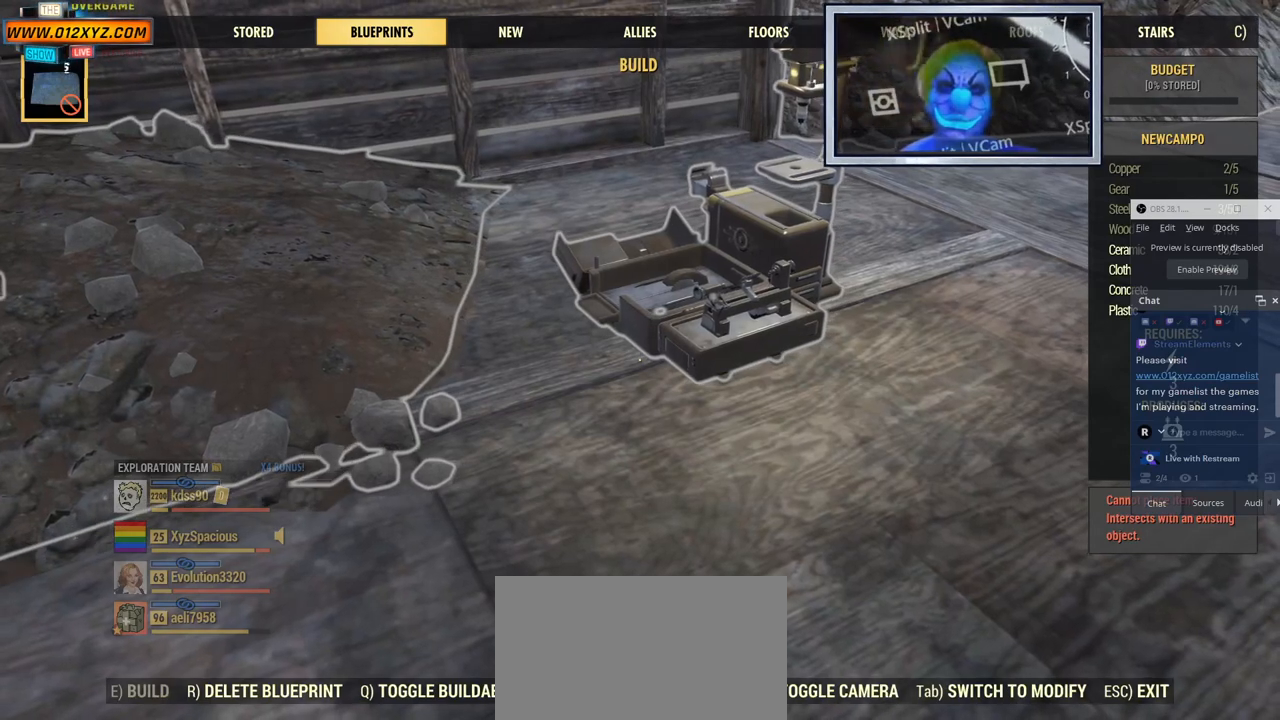
Gameplay with keyboard and mouse; each line is a JSON object with the keys and mouse buttons held at the frame after it. "events" lists presses ("down") and releases ("up") of "1", "2", "3", "4", "5", "a", "alt", "b", "c", "ctrl", "d", "e", "f", "g", "q", "r", "s", "shift", "space", "t", "tab", "v", "w", "x", "z", "mouse_left", "mouse_wheel", "mouse_right", "mouse_mb4" and "mouse_mb5" between this image and that frame as [ms after this image, input, new state], when the widget could be followed in between. "mouse_left", "mouse_wheel", "mouse_right", "mouse_mb4", "mouse_mb5" = the "left", "wheel", "right", "mb4", "mb5" buttons of the "mouse" list. No other keys are recorded. "wheel" means that the mouse wheel is clicked or scrolled. Not read: mouse_move.
{"keys": ["tab"], "mouse": [], "events": [[434, "tab", "down"]]}
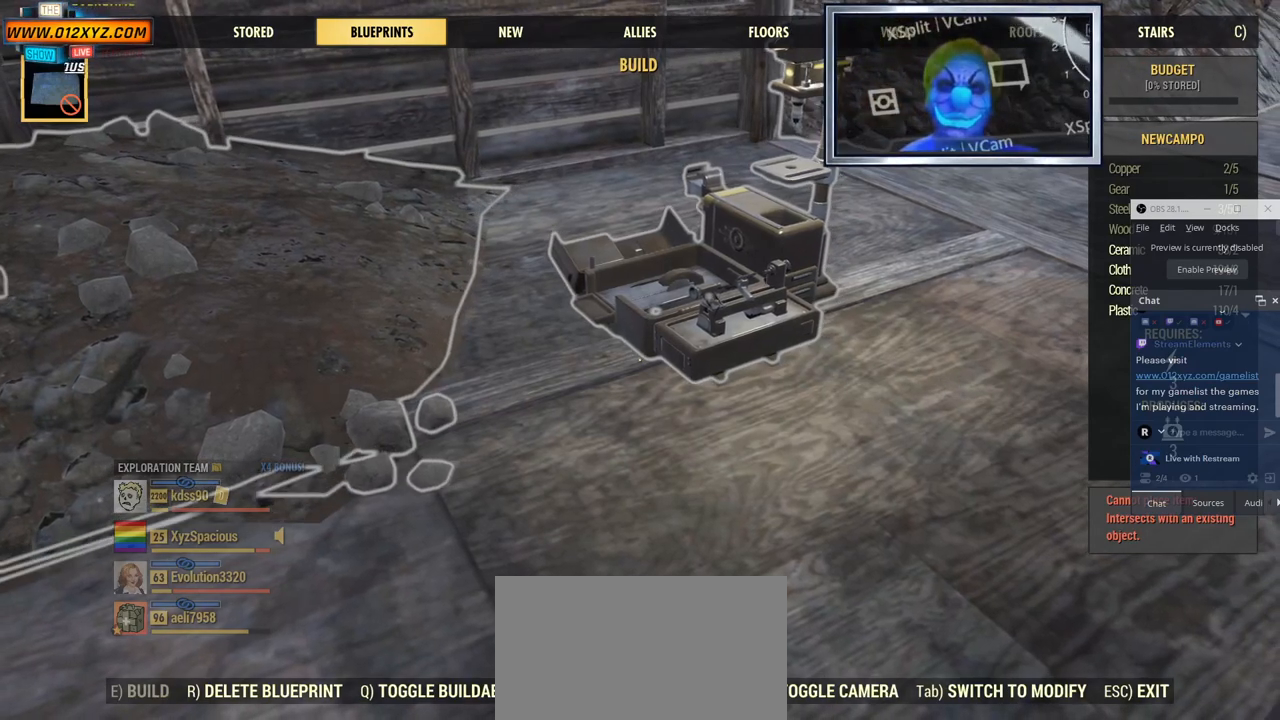
{"keys": [], "mouse": [], "events": [[267, "tab", "up"]]}
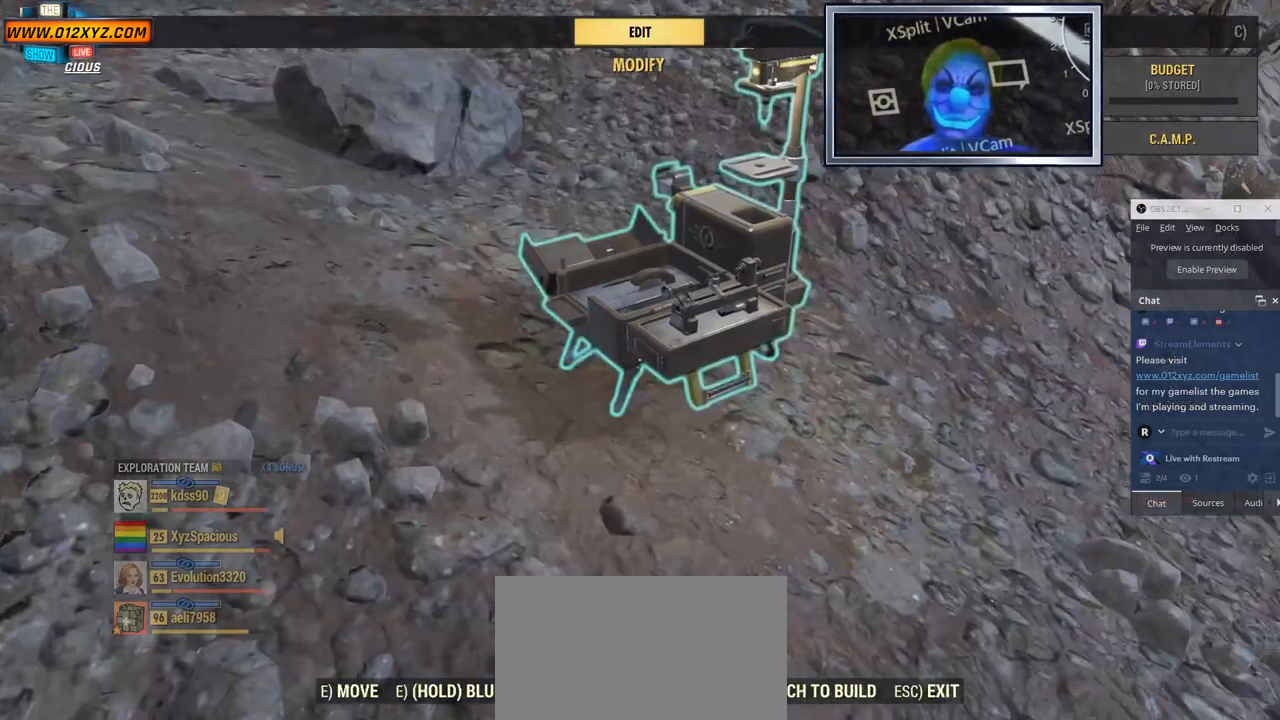
{"keys": [], "mouse": [], "events": []}
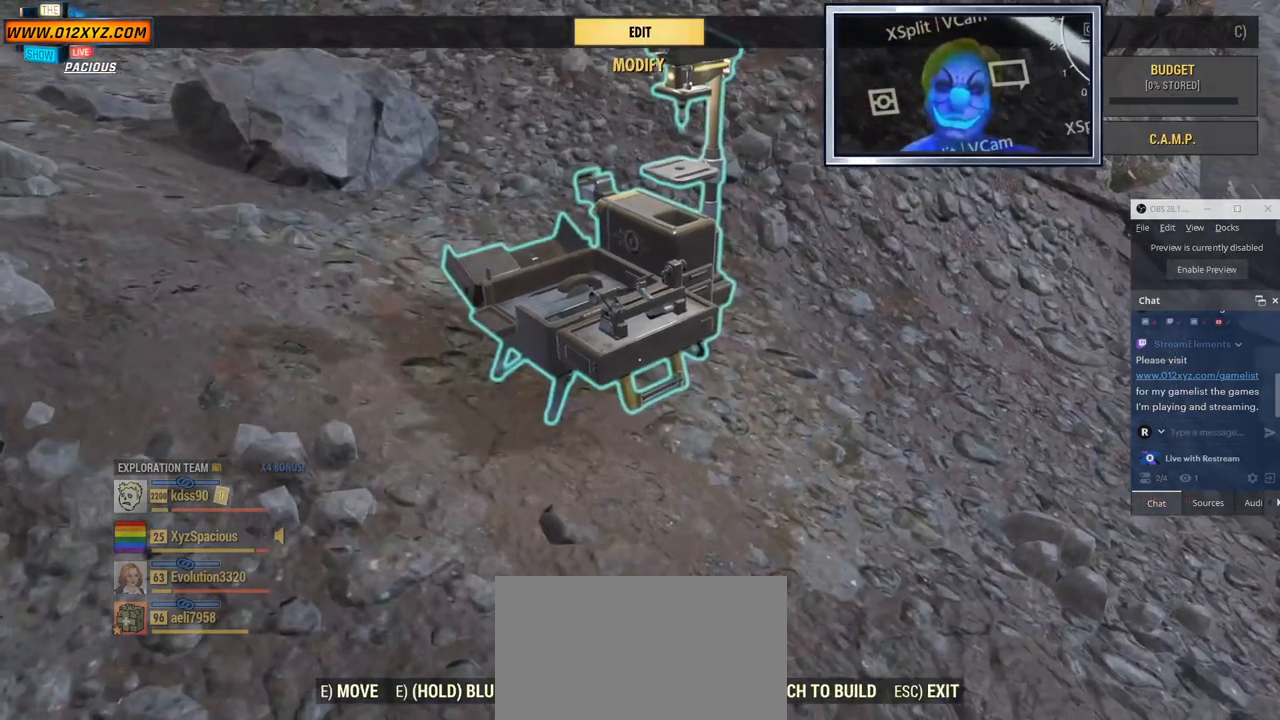
{"keys": [], "mouse": [], "events": []}
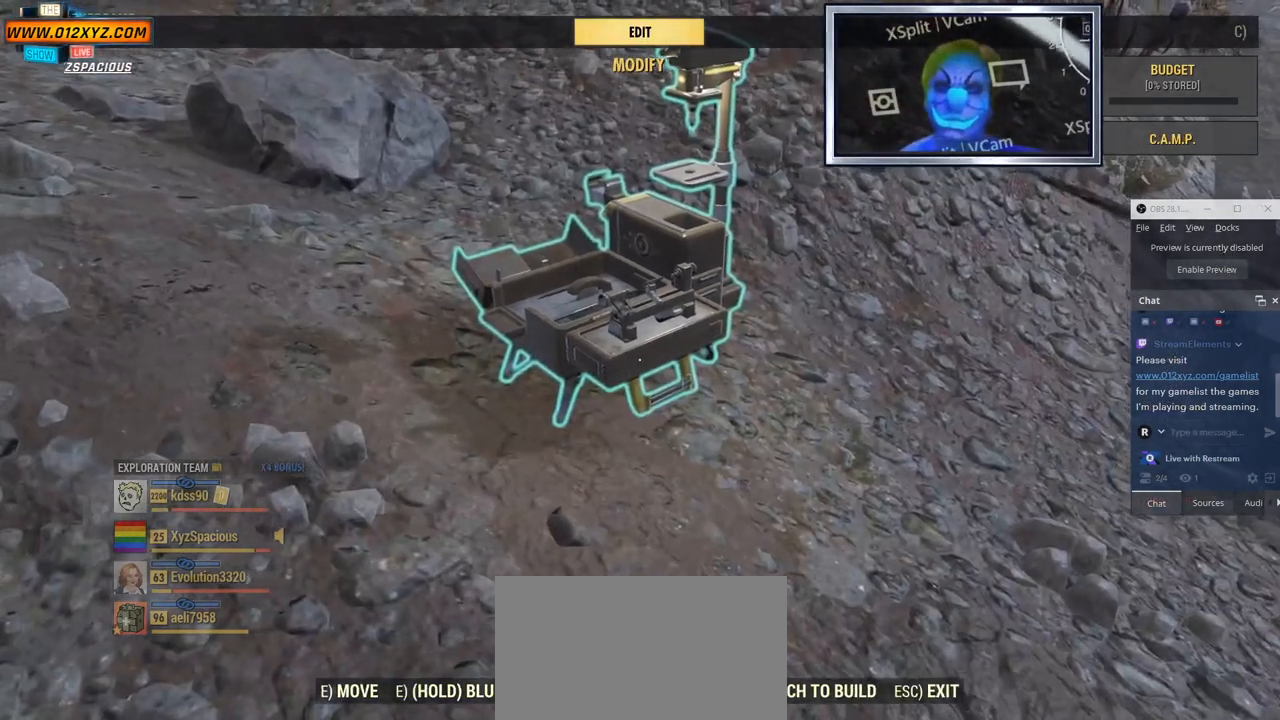
{"keys": [], "mouse": [], "events": []}
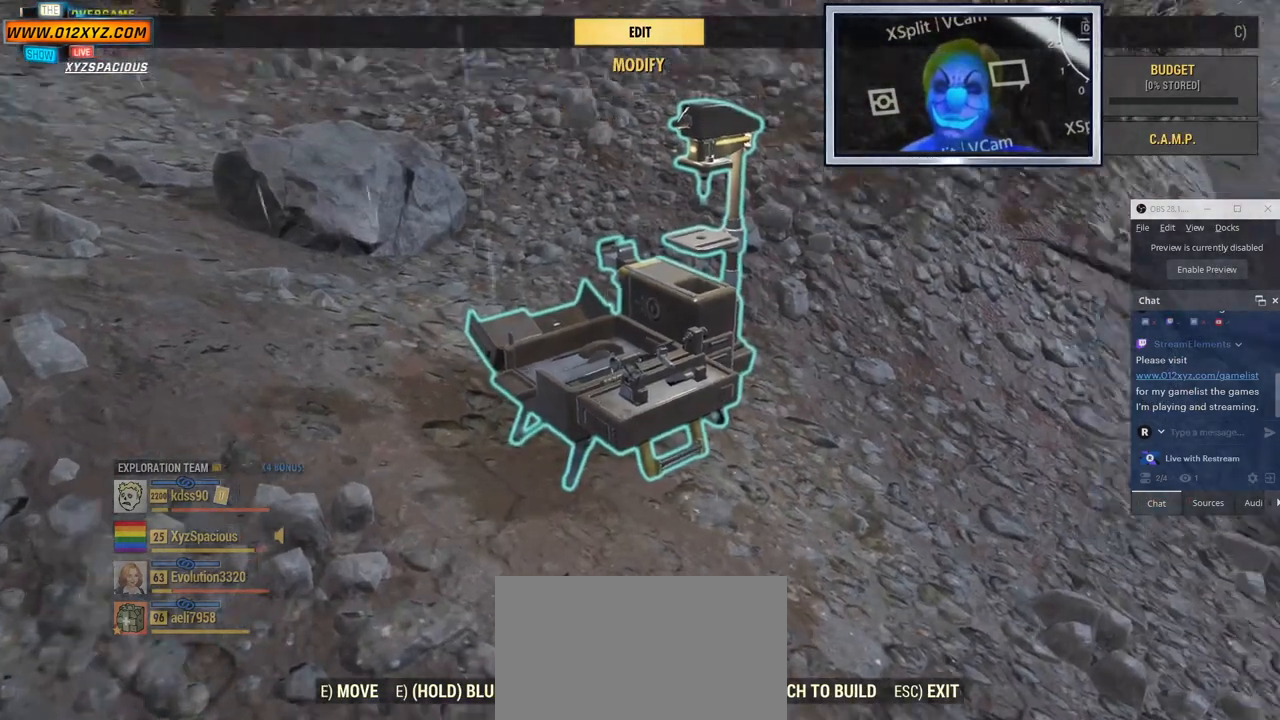
{"keys": [], "mouse": [], "events": []}
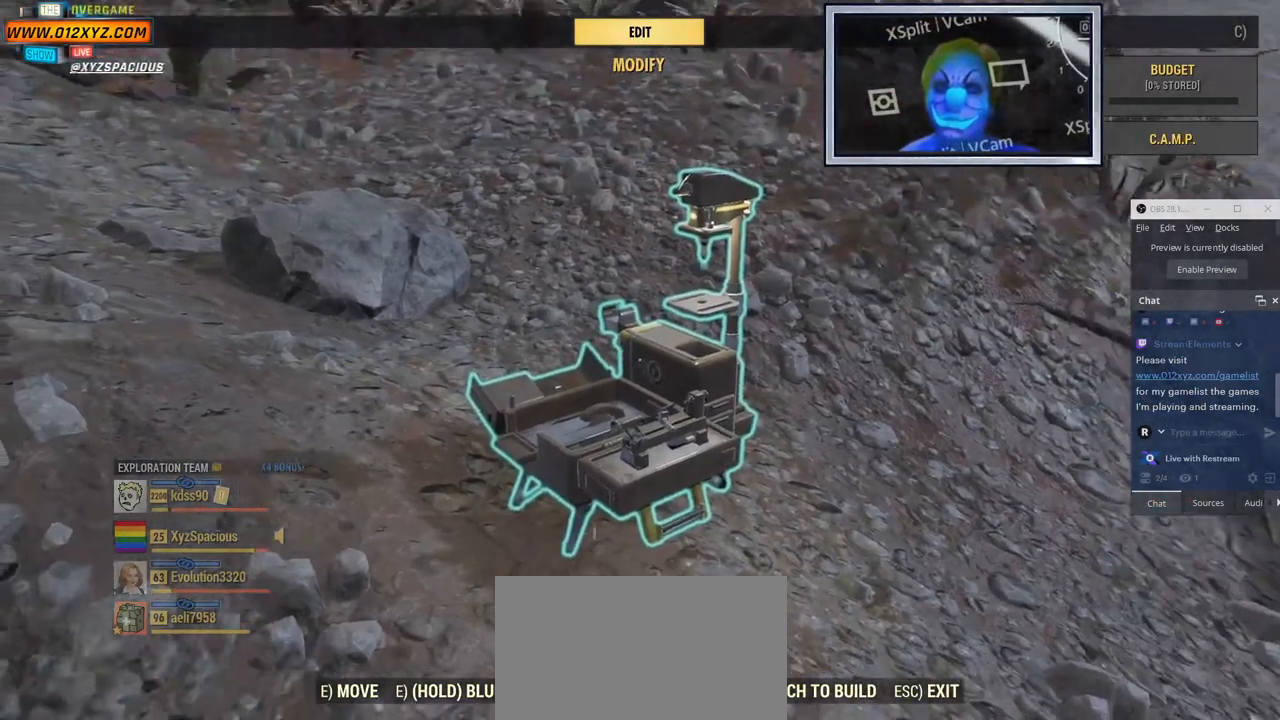
{"keys": [], "mouse": [], "events": []}
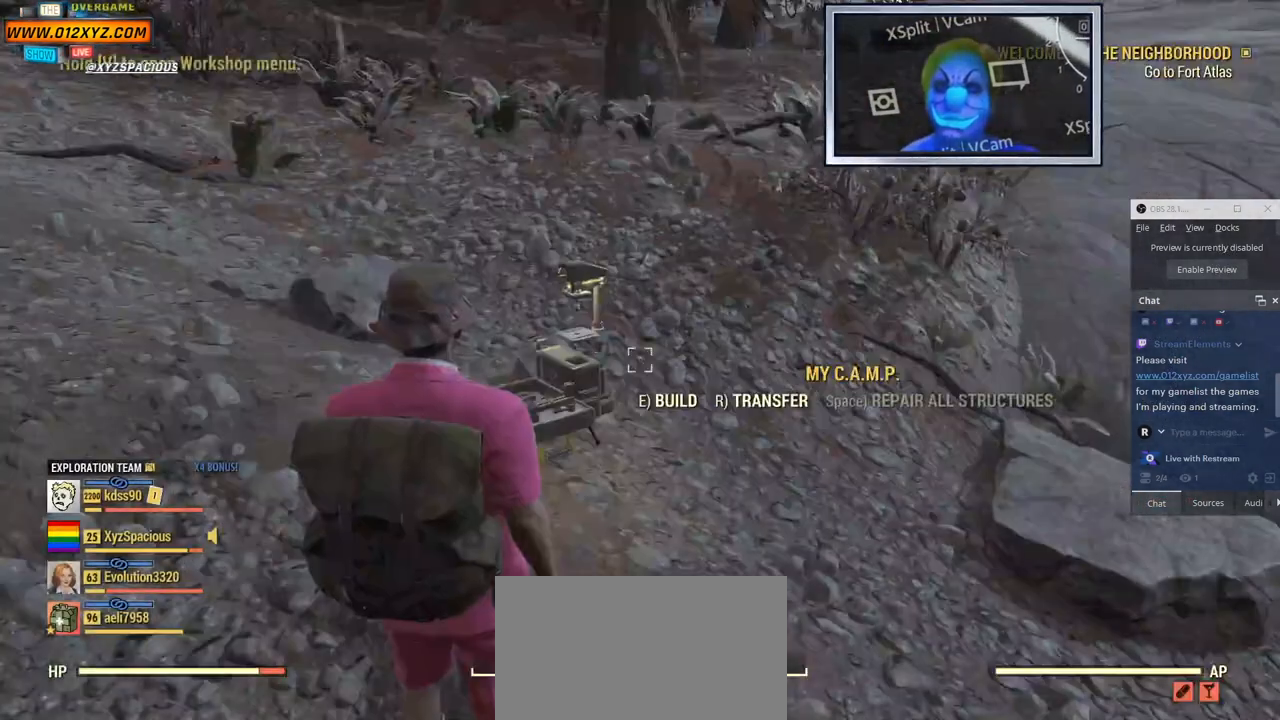
{"keys": [], "mouse": [], "events": []}
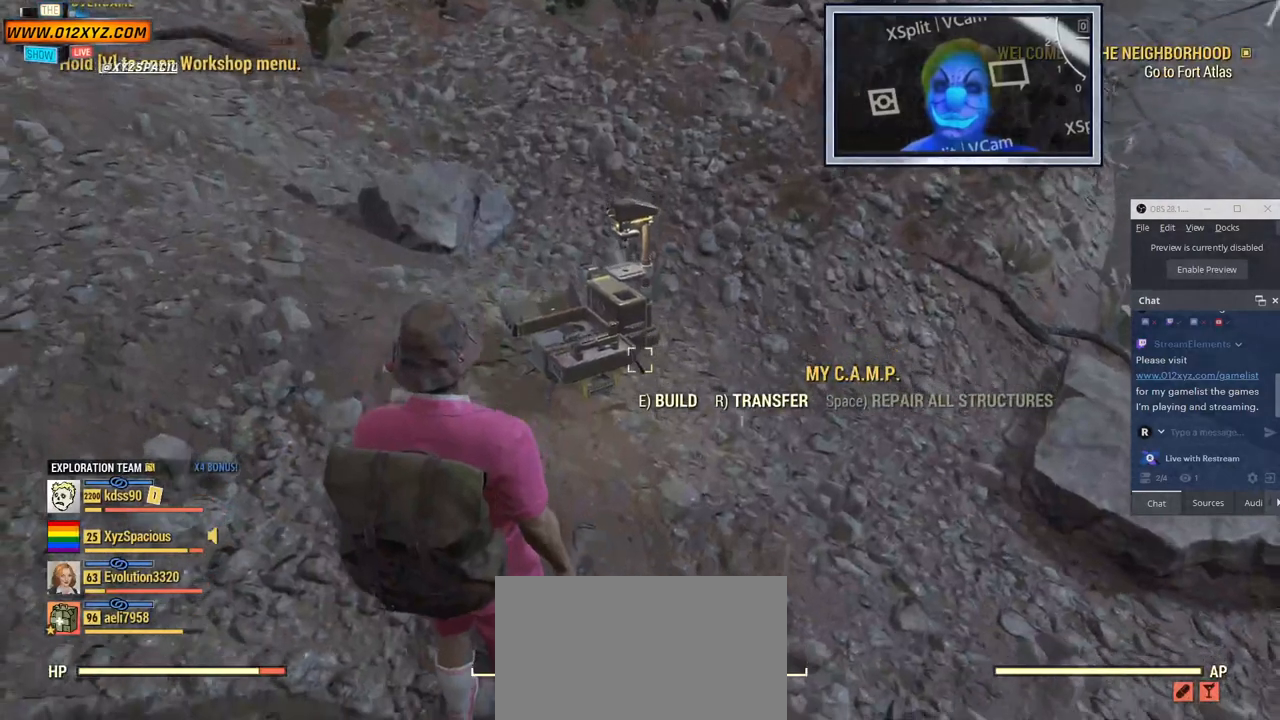
{"keys": [], "mouse": [], "events": [[234, "r", "down"], [400, "r", "up"]]}
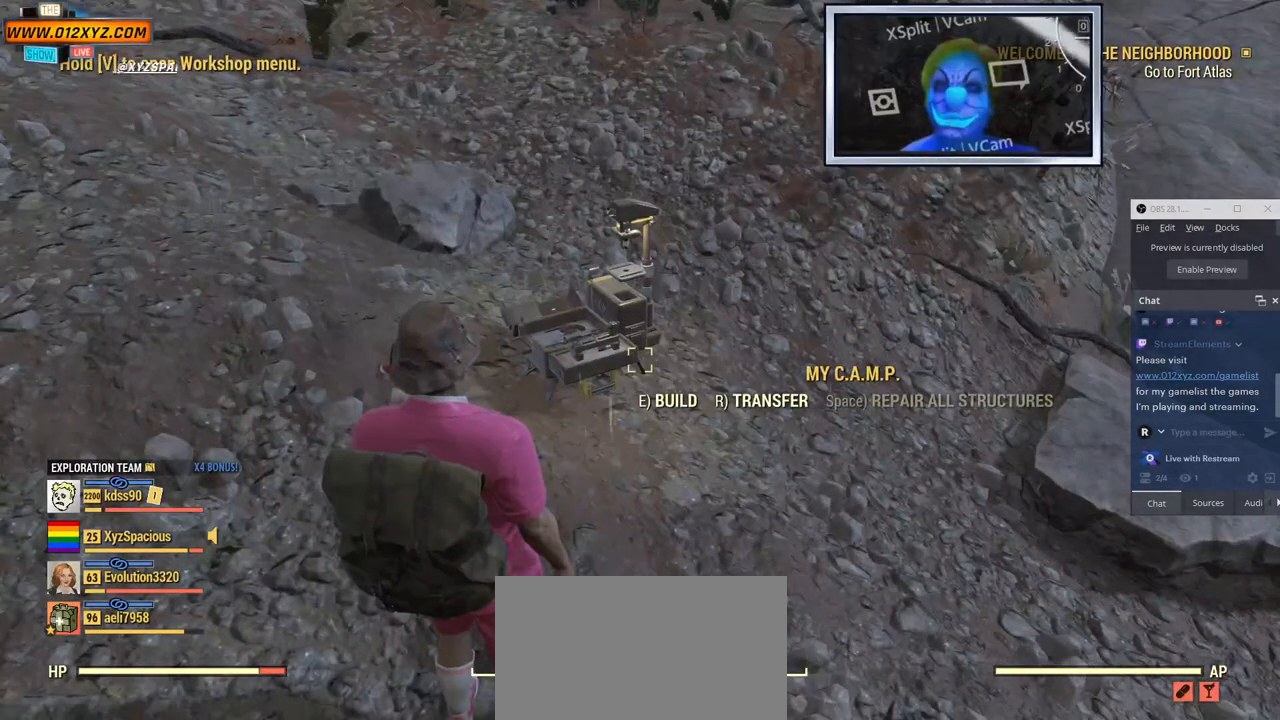
{"keys": [], "mouse": [], "events": []}
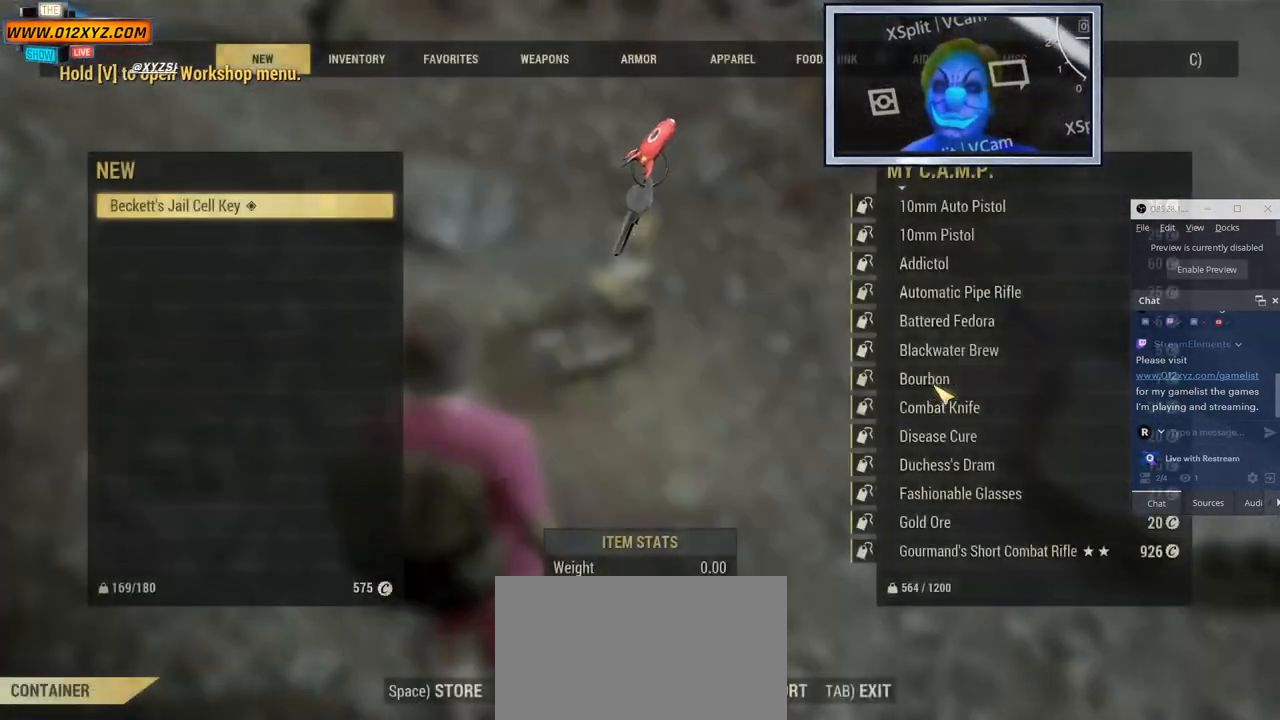
{"keys": [], "mouse": [], "events": []}
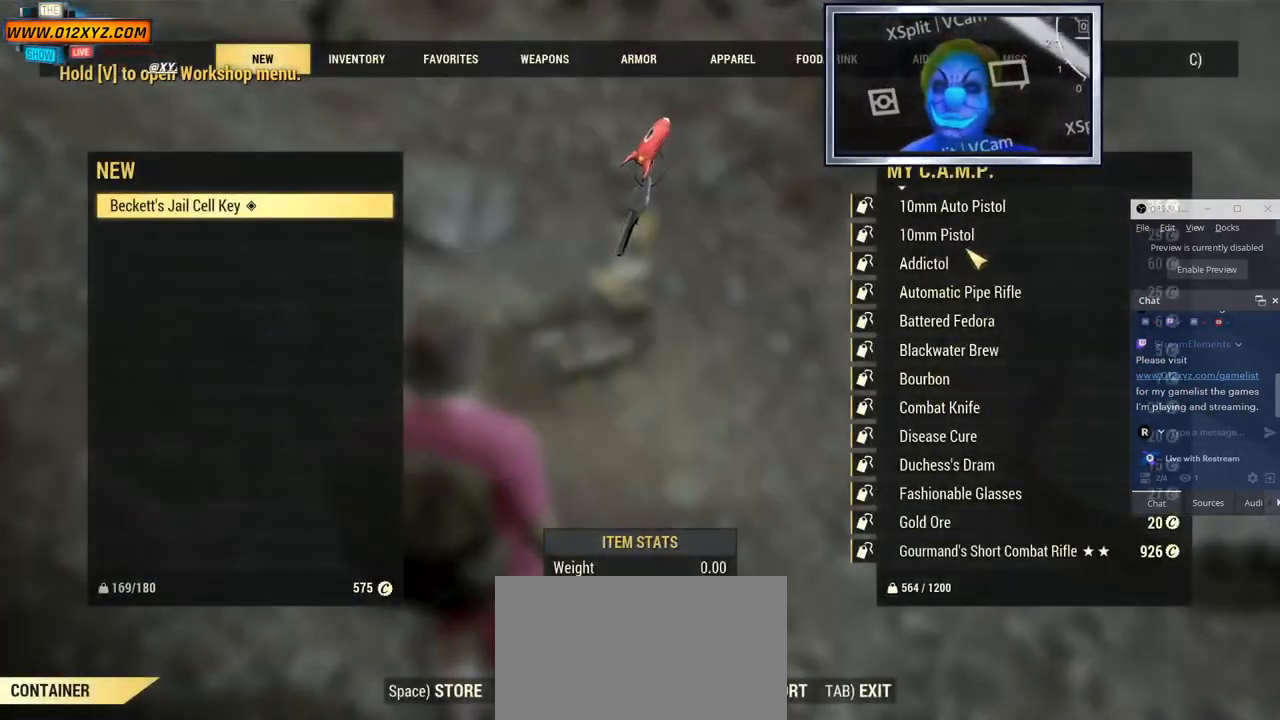
{"keys": [], "mouse": [], "events": []}
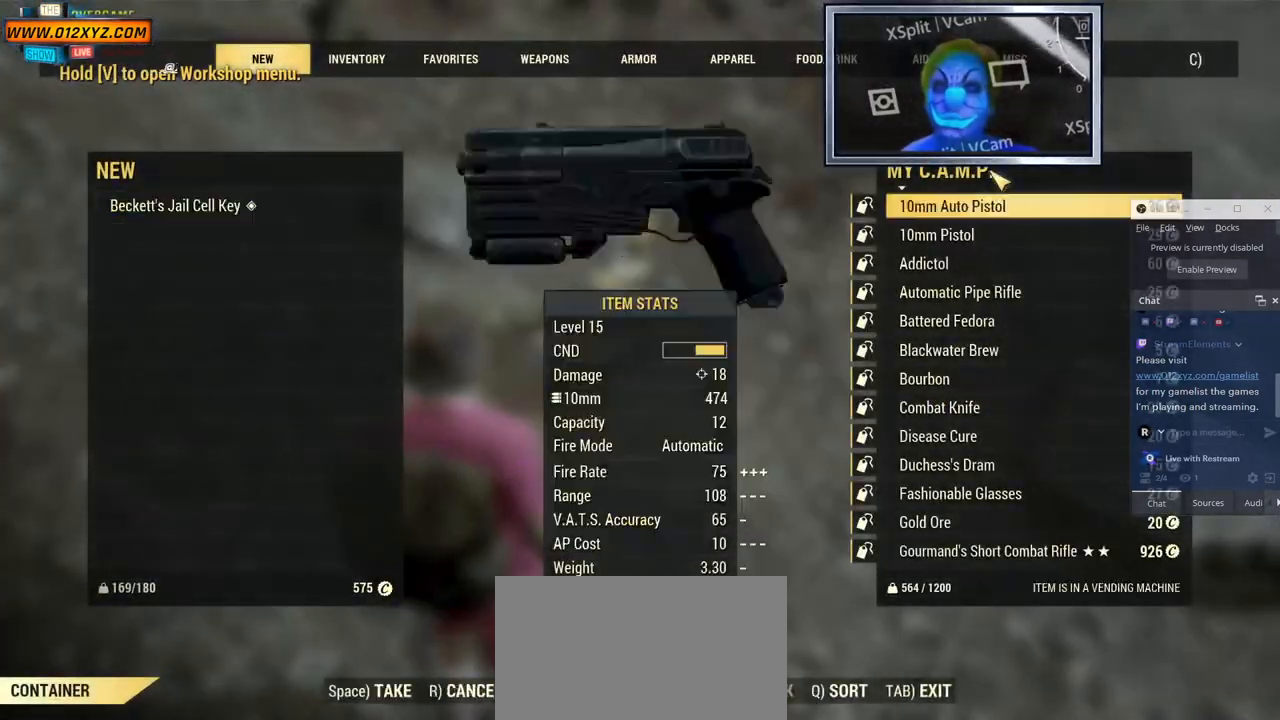
{"keys": [], "mouse": [], "events": []}
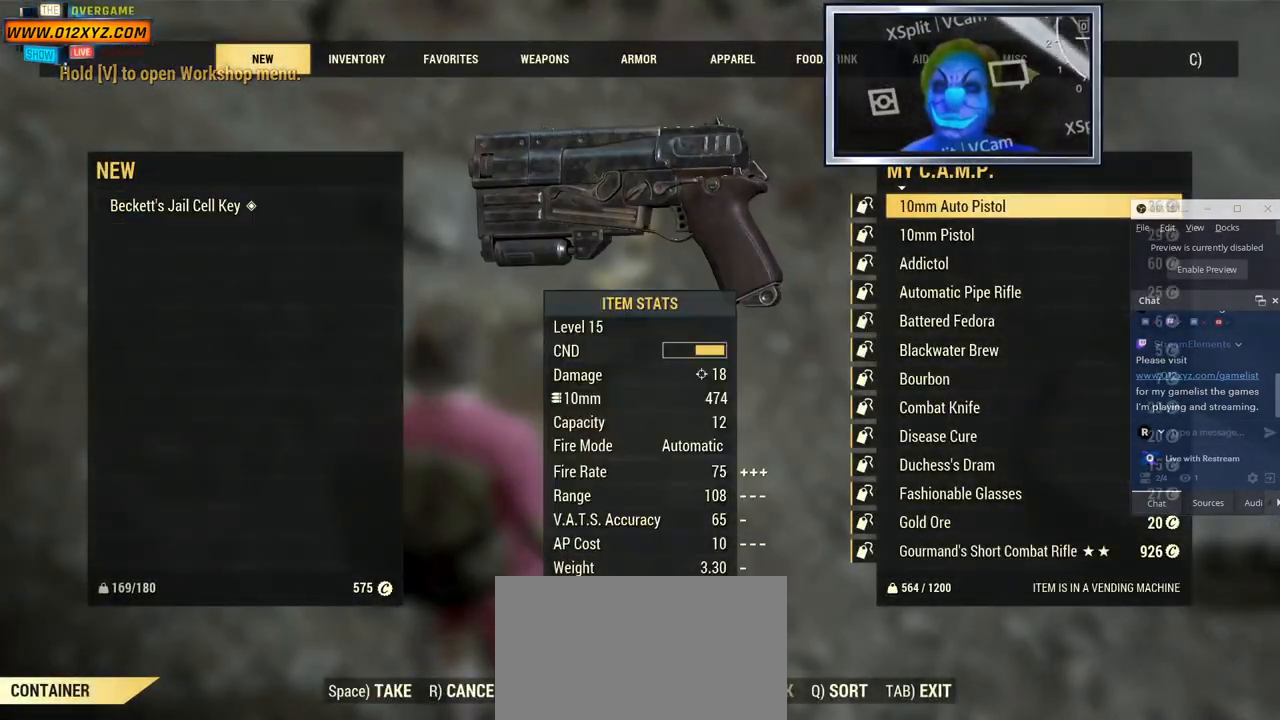
{"keys": [], "mouse": [], "events": [[100, "mouse_left", "down"], [267, "mouse_left", "up"]]}
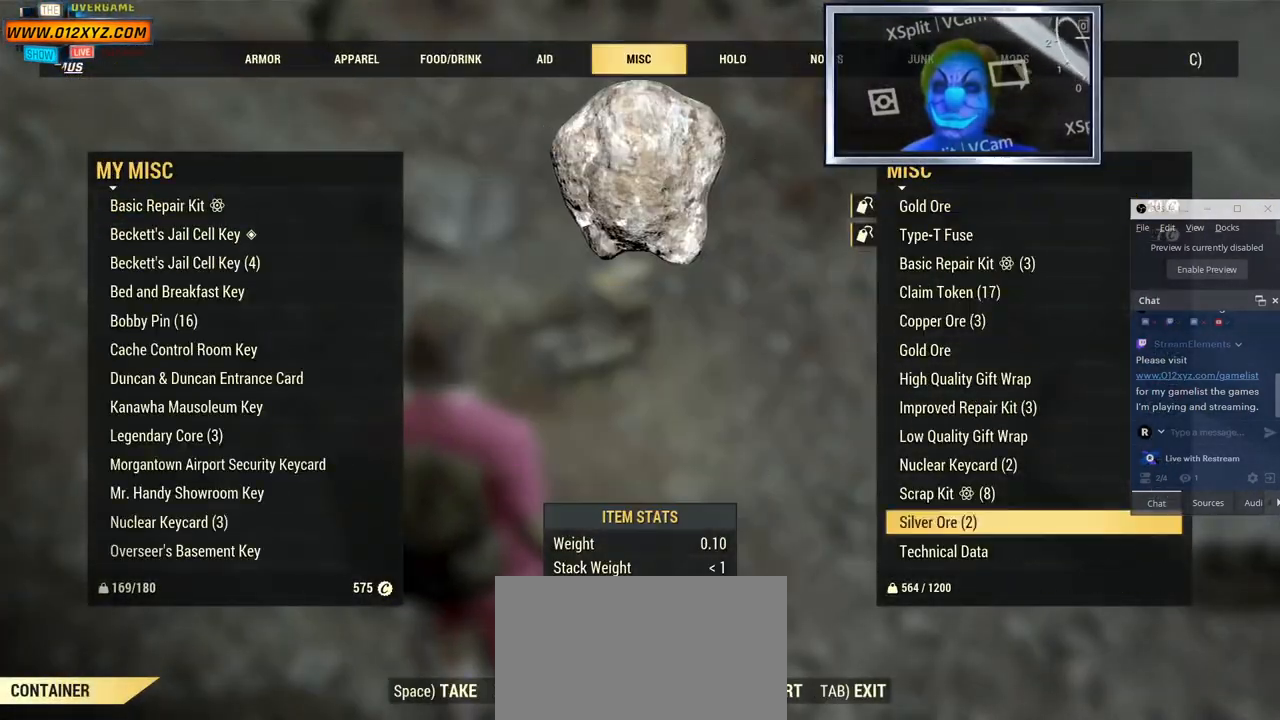
{"keys": [], "mouse": [], "events": []}
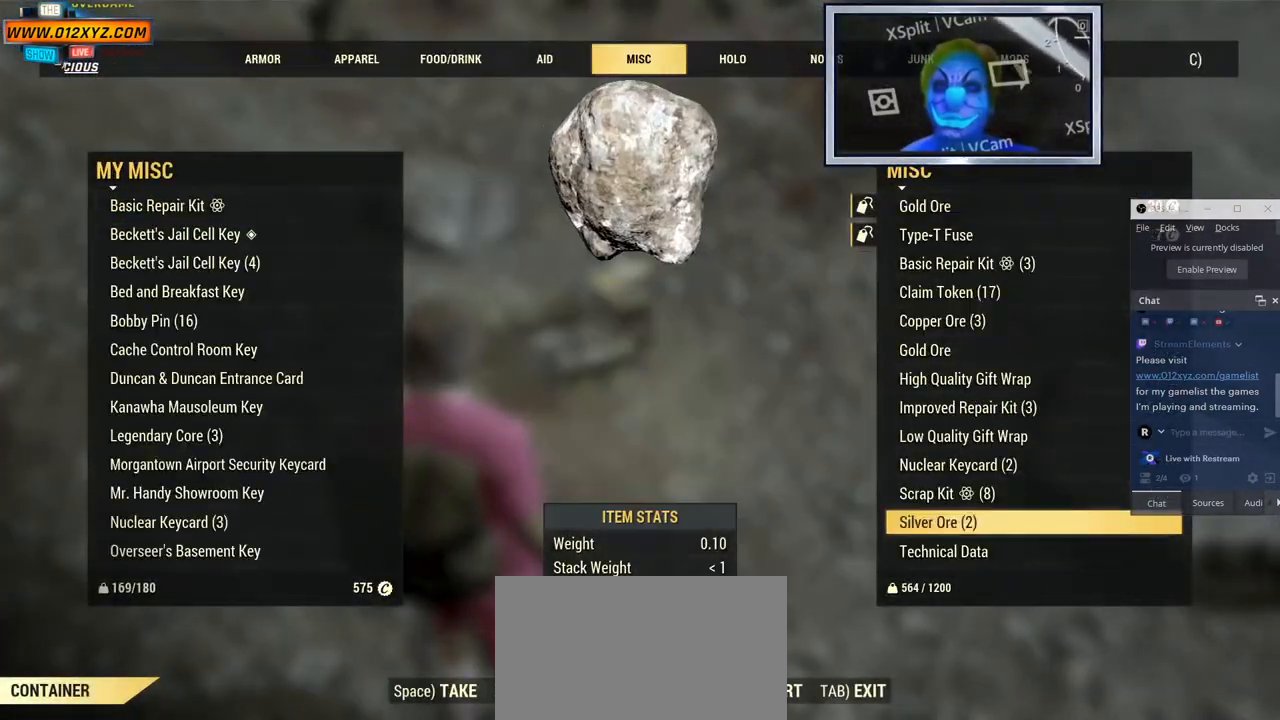
{"keys": [], "mouse": [], "events": [[267, "d", "down"], [400, "d", "up"]]}
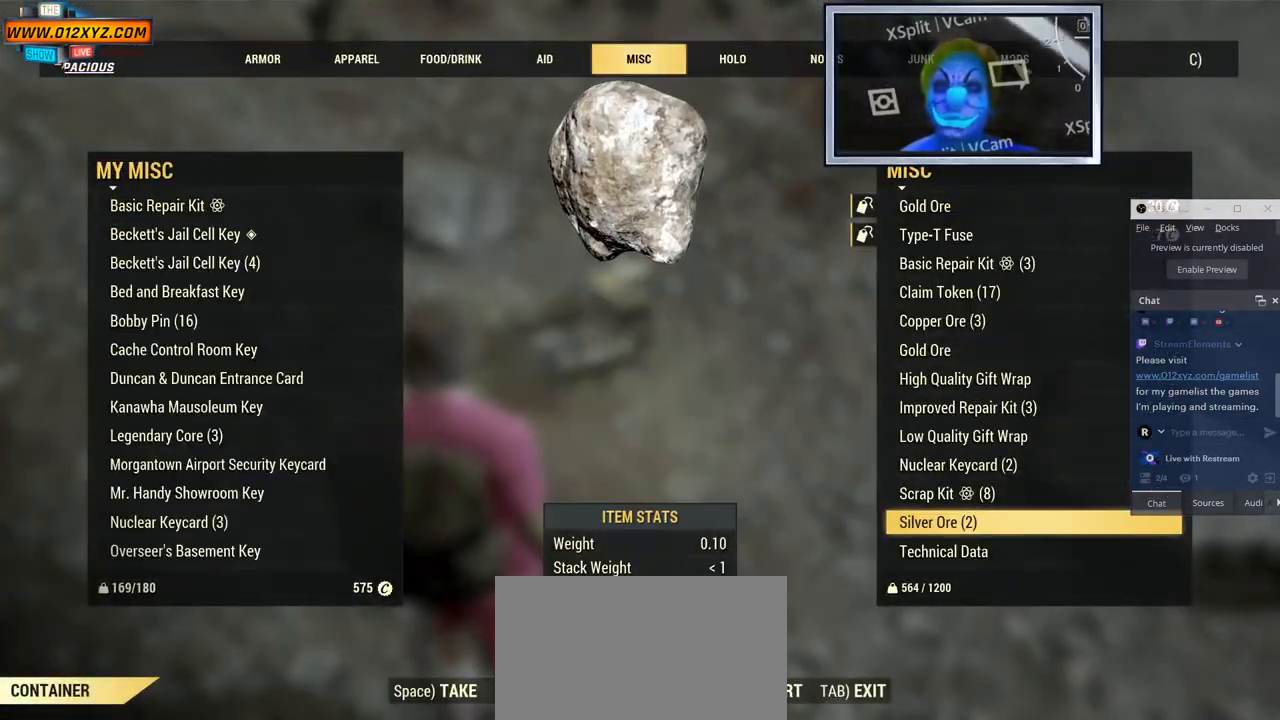
{"keys": [], "mouse": [], "events": [[67, "d", "down"], [167, "d", "up"]]}
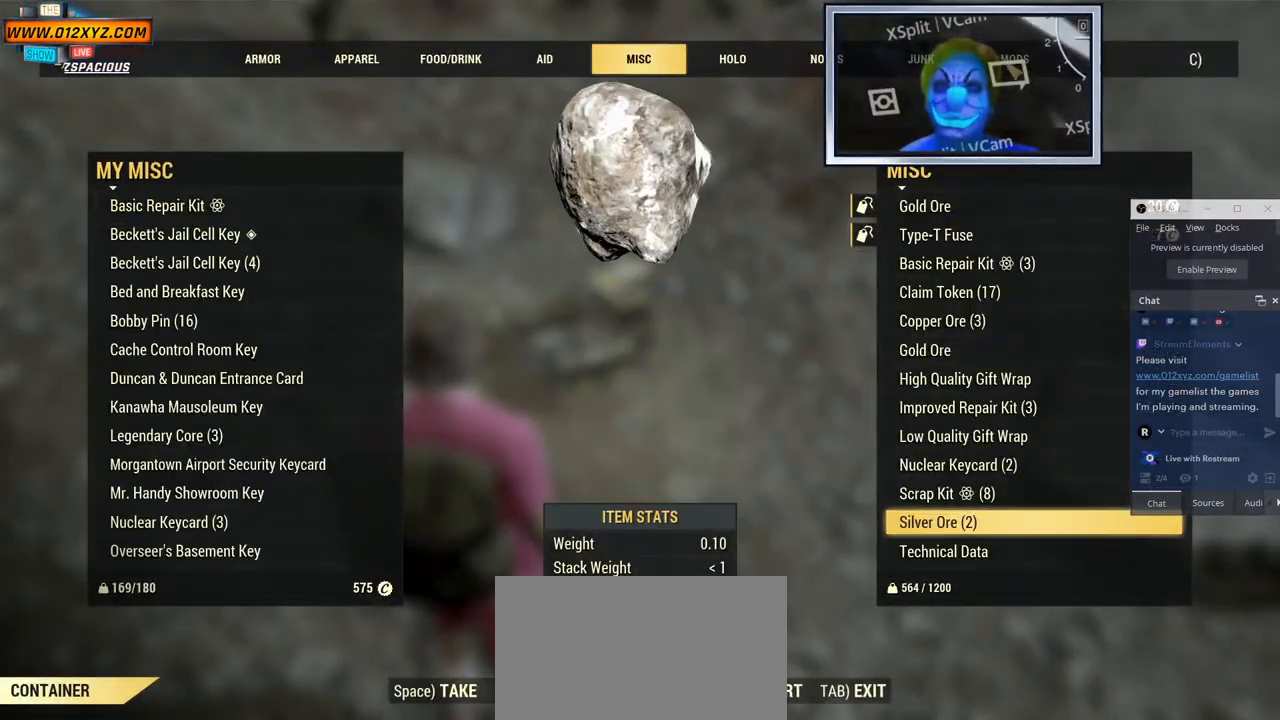
{"keys": [], "mouse": [], "events": []}
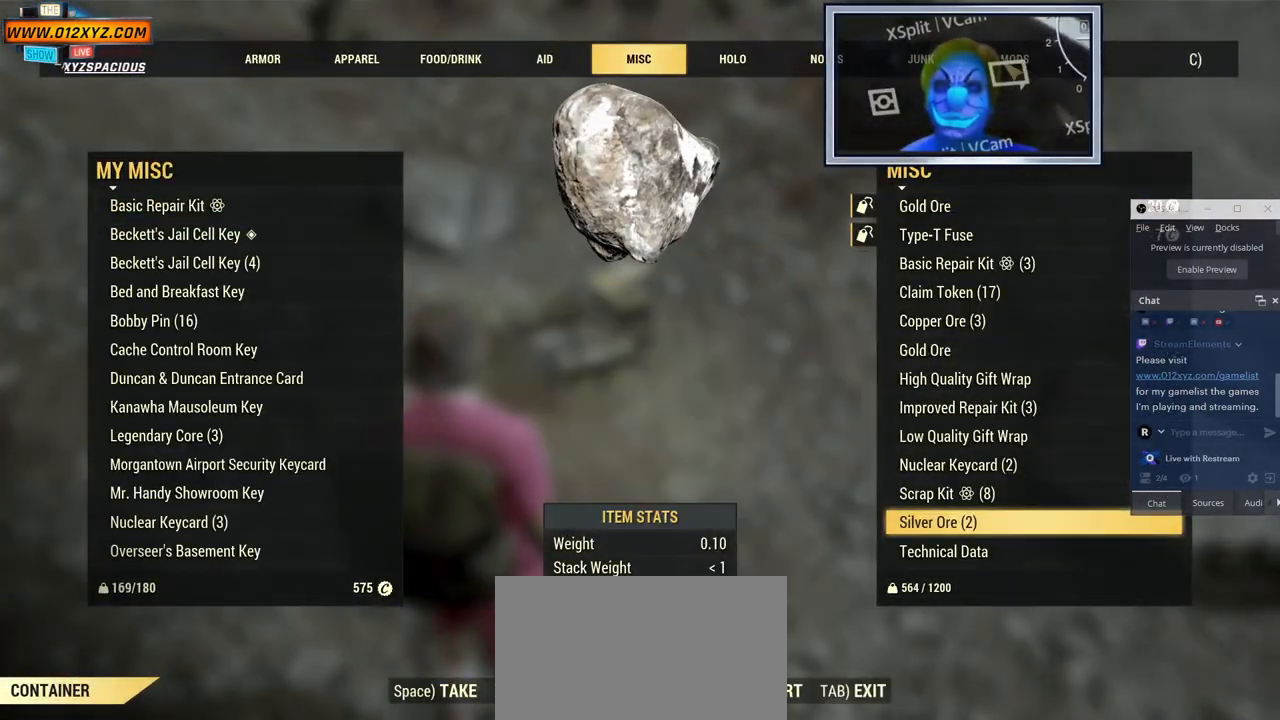
{"keys": [], "mouse": [], "events": [[67, "c", "down"], [167, "c", "up"], [300, "c", "down"], [367, "c", "up"]]}
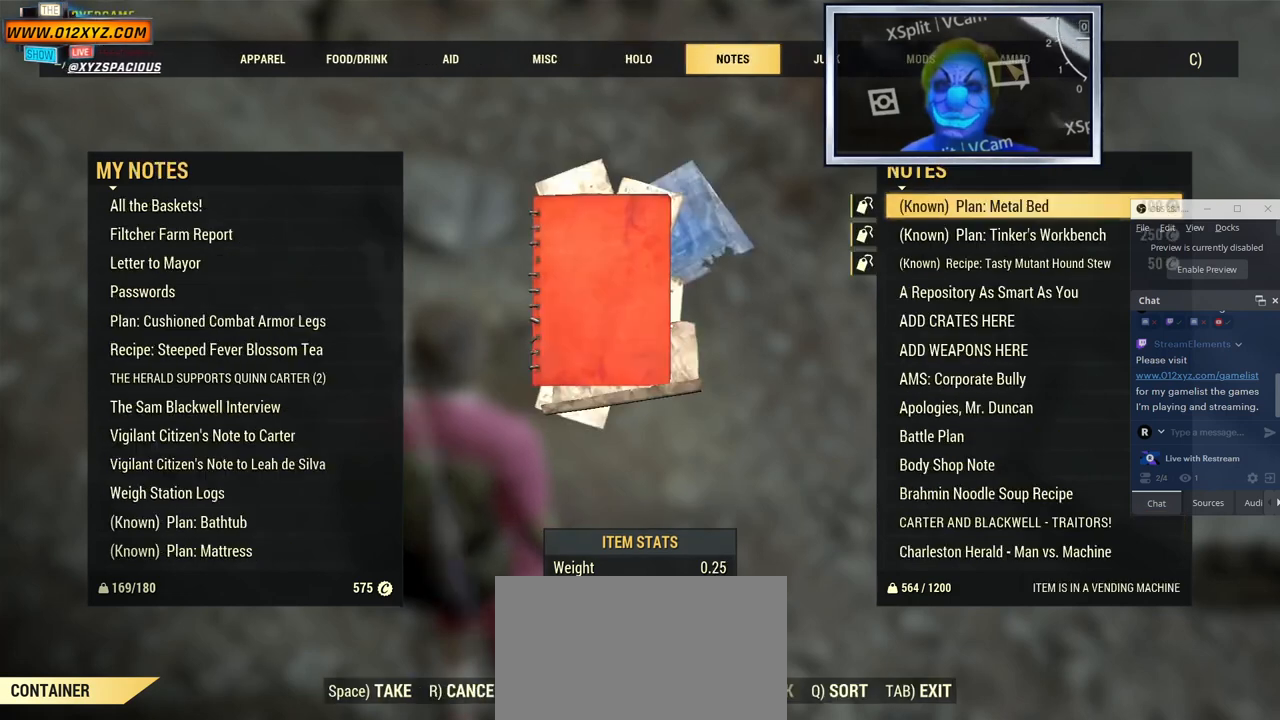
{"keys": ["c"], "mouse": [], "events": [[500, "c", "down"]]}
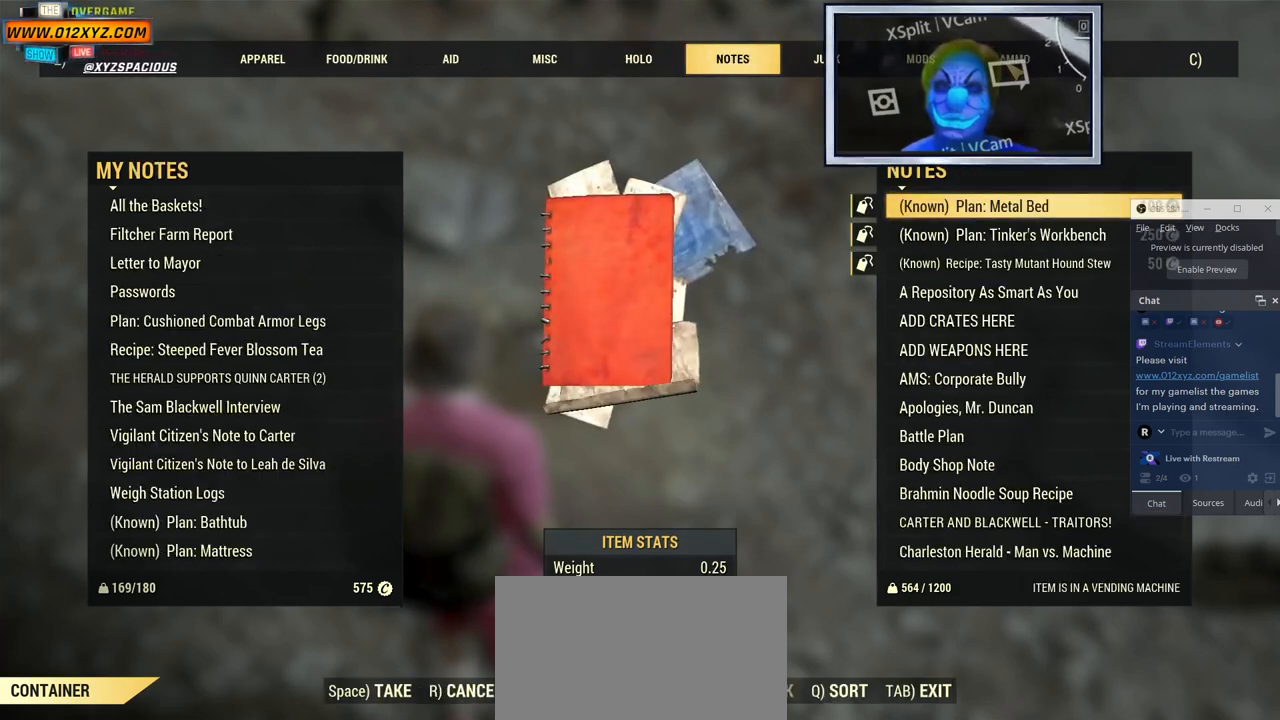
{"keys": [], "mouse": [], "events": [[100, "c", "up"]]}
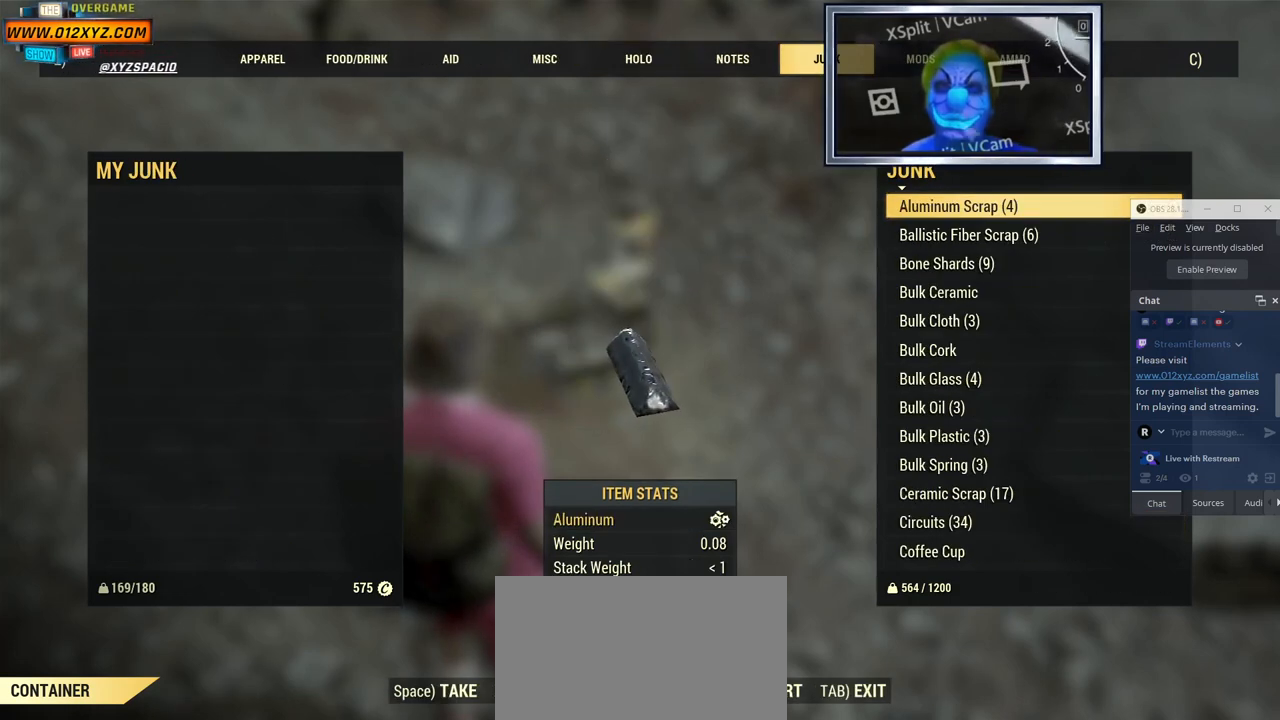
{"keys": [], "mouse": [], "events": []}
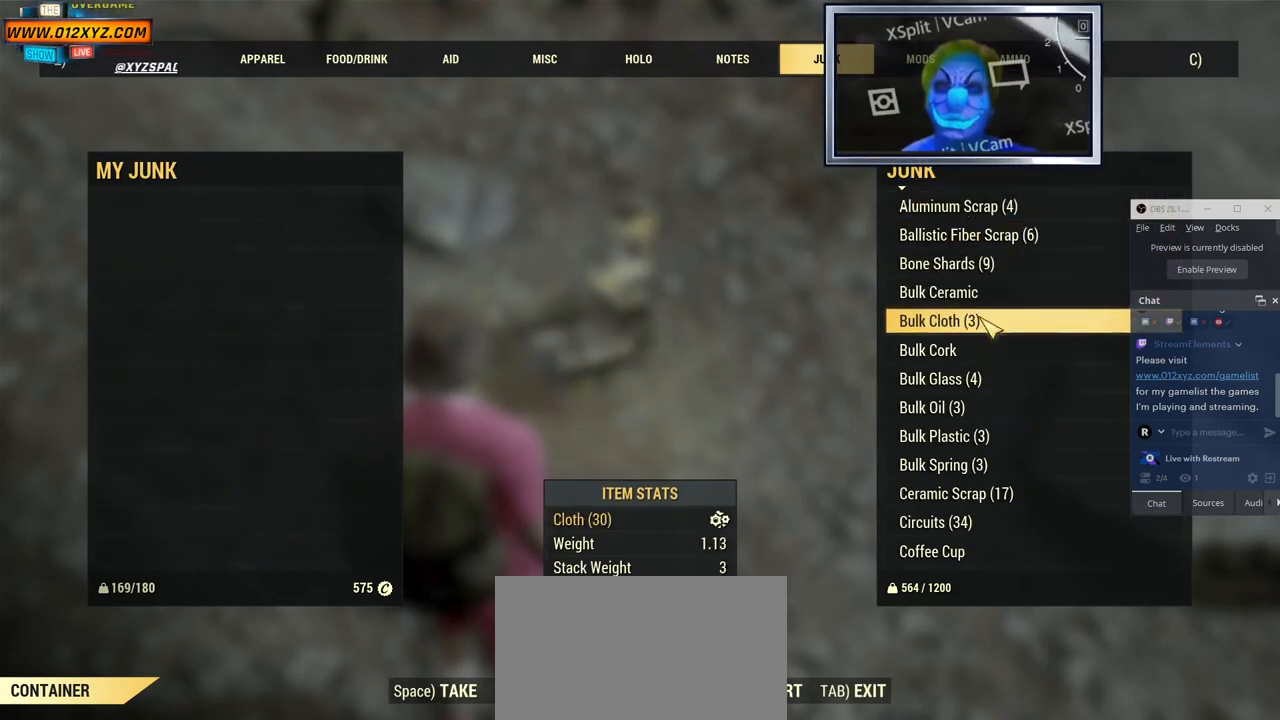
{"keys": [], "mouse": [], "events": [[300, "mouse_wheel", "down"], [500, "mouse_wheel", "up"]]}
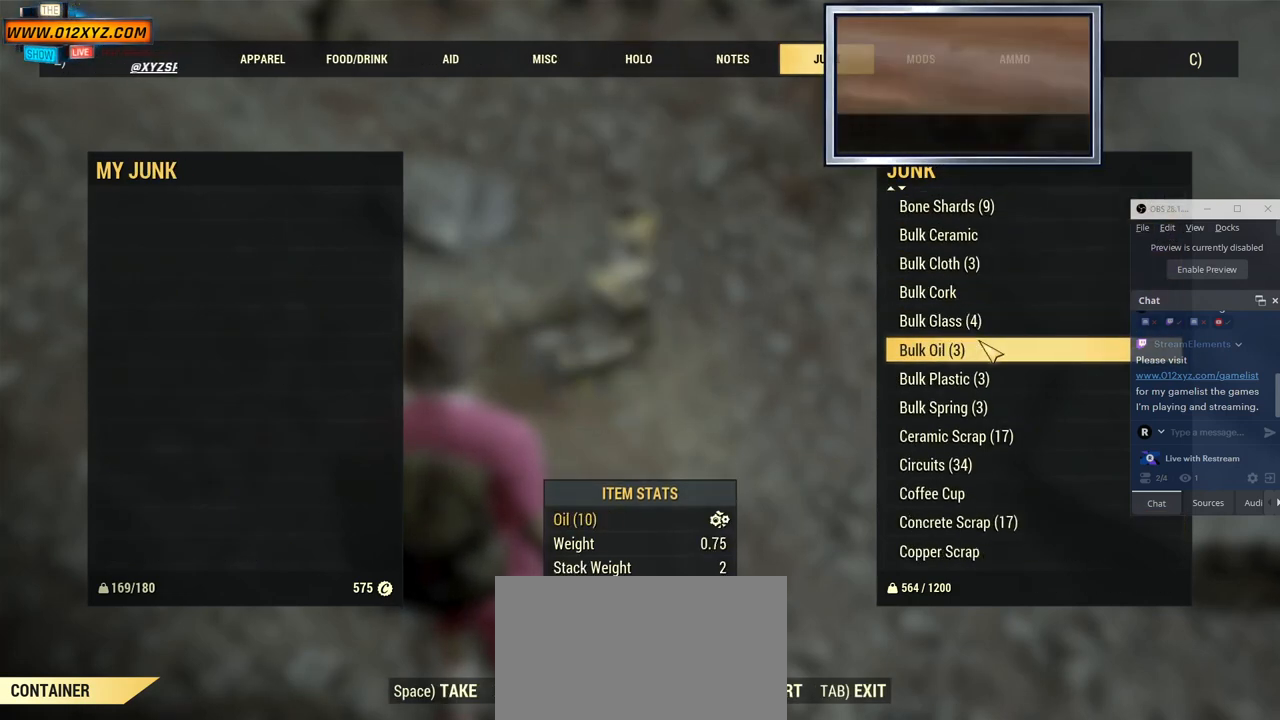
{"keys": [], "mouse": [], "events": []}
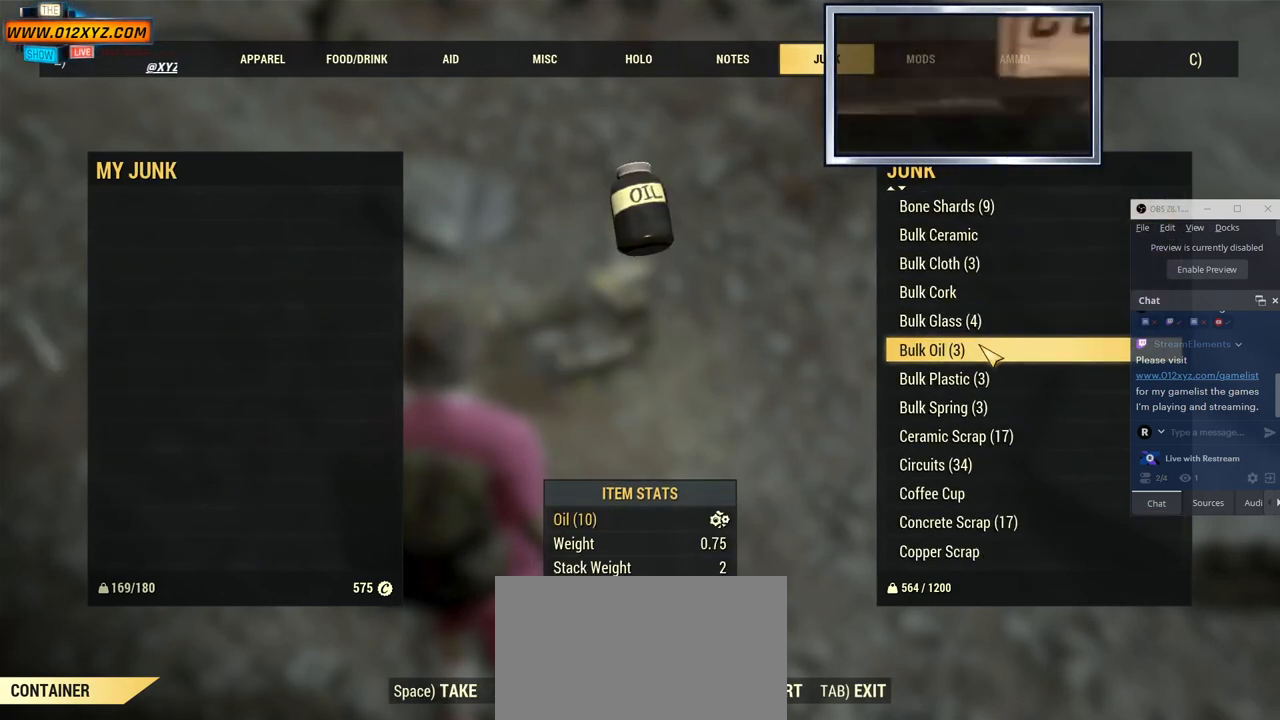
{"keys": [], "mouse": [], "events": []}
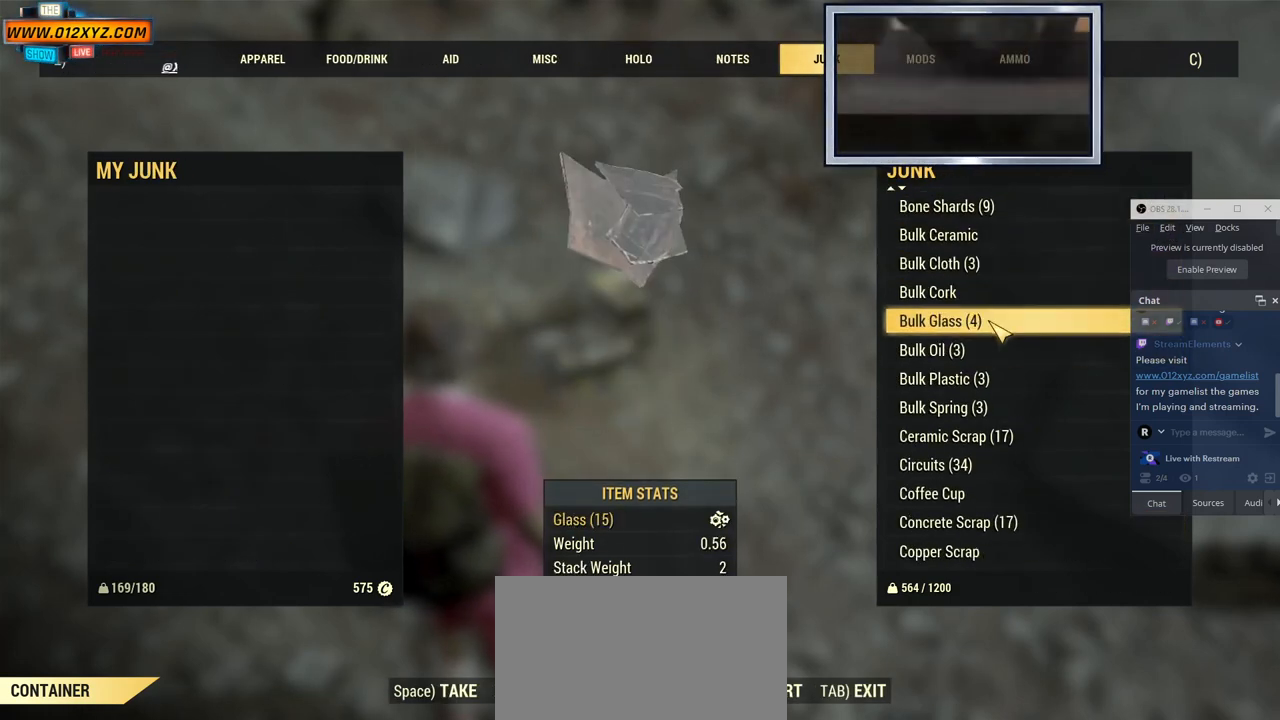
{"keys": [], "mouse": [], "events": []}
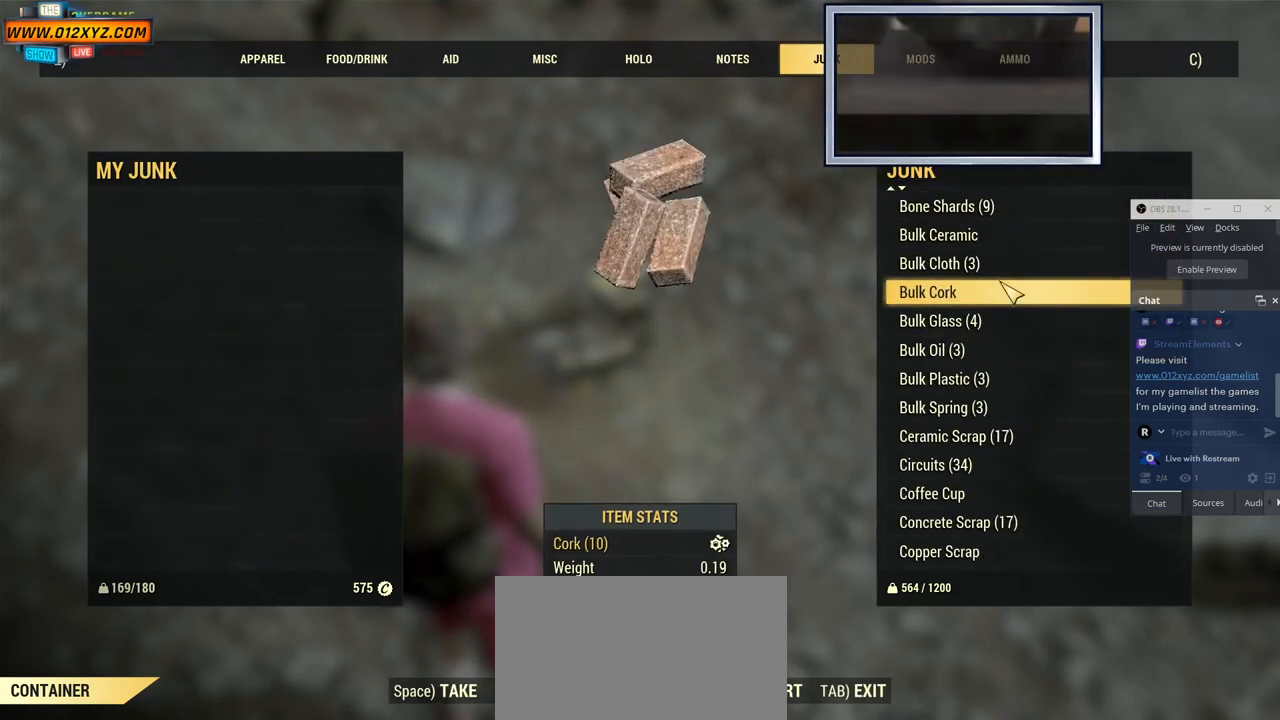
{"keys": [], "mouse": [], "events": []}
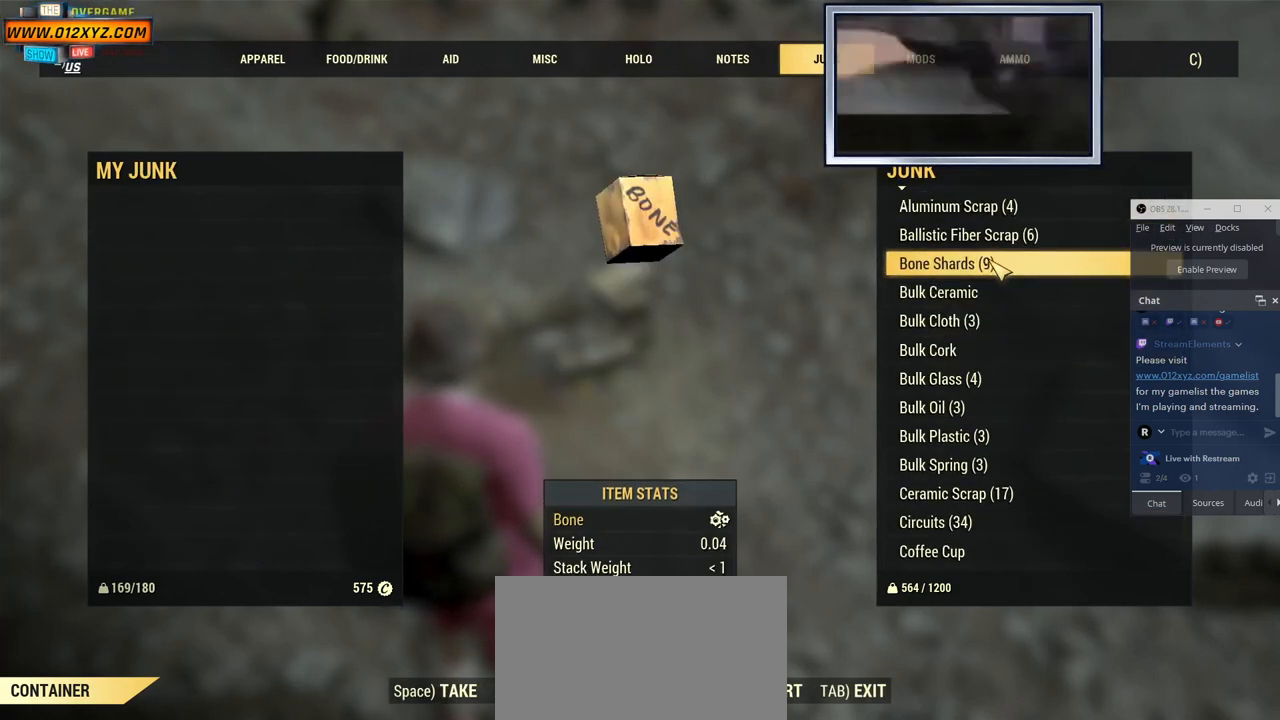
{"keys": [], "mouse": [], "events": []}
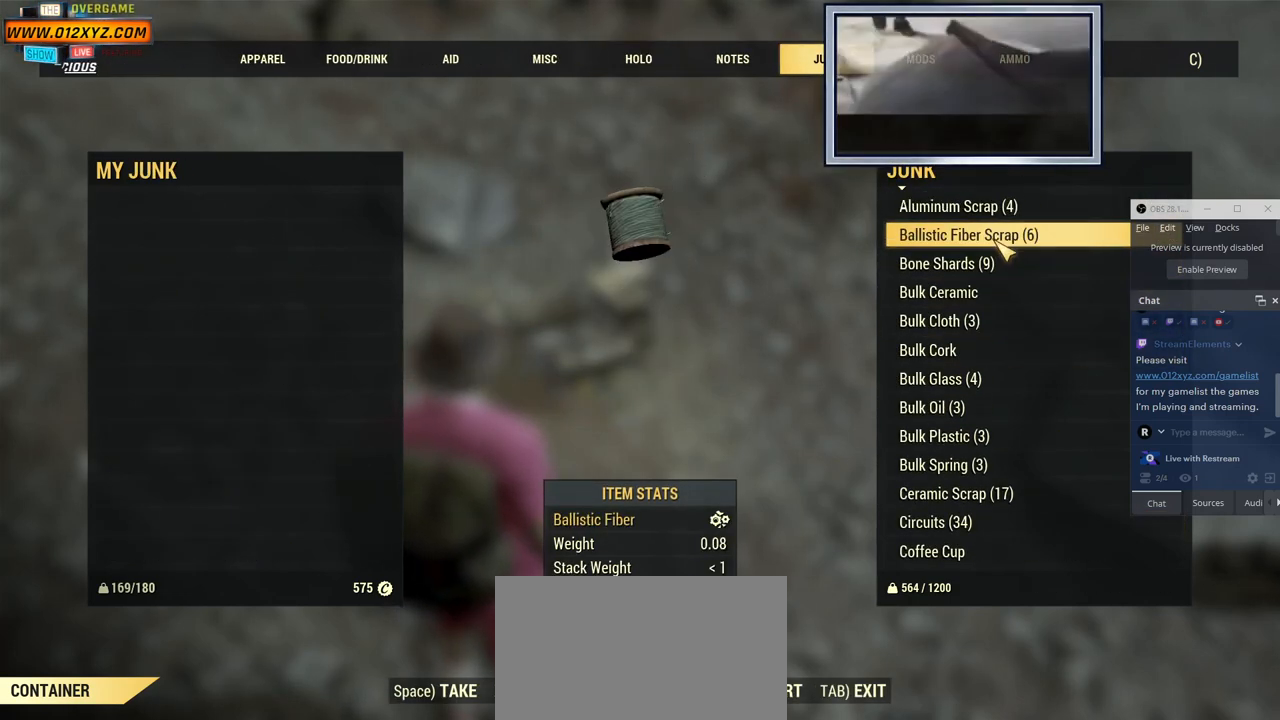
{"keys": [], "mouse": [], "events": [[267, "mouse_wheel", "down"], [400, "mouse_wheel", "up"]]}
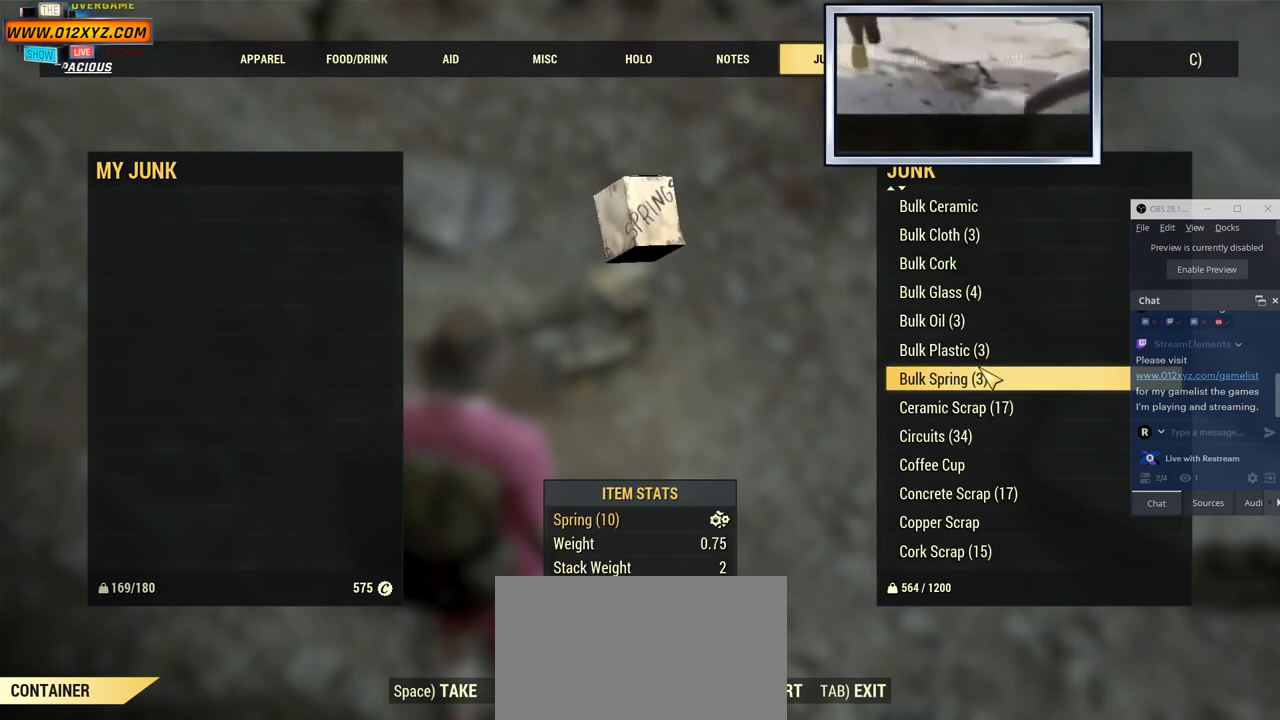
{"keys": [], "mouse": [], "events": [[334, "mouse_wheel", "down"], [467, "mouse_wheel", "up"]]}